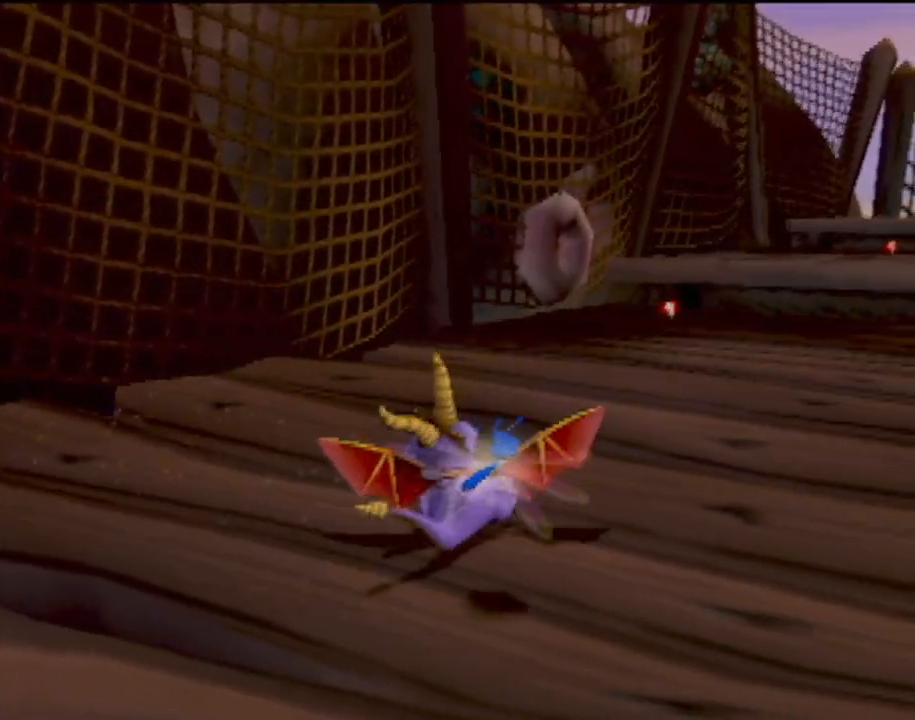
Gameplay with a controller (PlayStation layout); each line is a JSON object with the inputs held at the frame after it. "events" lists button and stick changes between this image and that frame as [ms after this image, input, new state], when the widget could be followed in between. Not read: L3 R3 right_stick.
{"buttons": [], "left_stick": "up-right", "events": [[16, "CIRCLE", "up"], [50, "R2", "down"], [116, "CIRCLE", "down"], [150, "left_stick", "down"], [217, "CIRCLE", "up"], [250, "left_stick", "down-right"], [300, "R2", "up"], [367, "CIRCLE", "down"], [433, "left_stick", "up-right"], [467, "CIRCLE", "up"]]}
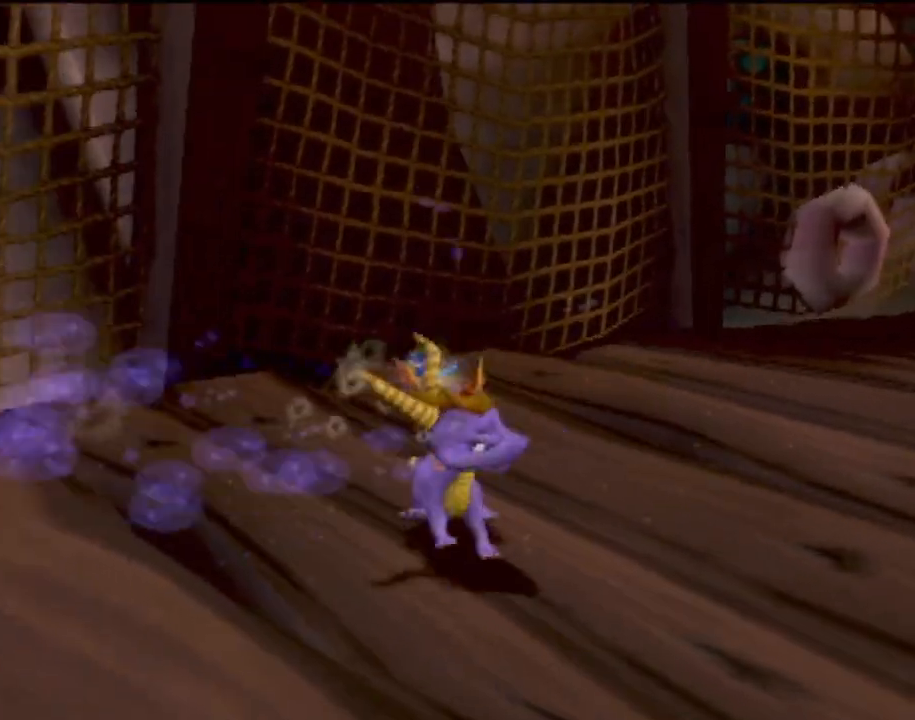
{"buttons": ["CIRCLE"], "left_stick": "down", "events": [[67, "CIRCLE", "down"], [134, "left_stick", "up-left"], [167, "CIRCLE", "up"], [250, "CIRCLE", "down"], [334, "left_stick", "down-left"], [367, "CIRCLE", "up"], [434, "left_stick", "down"], [451, "CIRCLE", "down"]]}
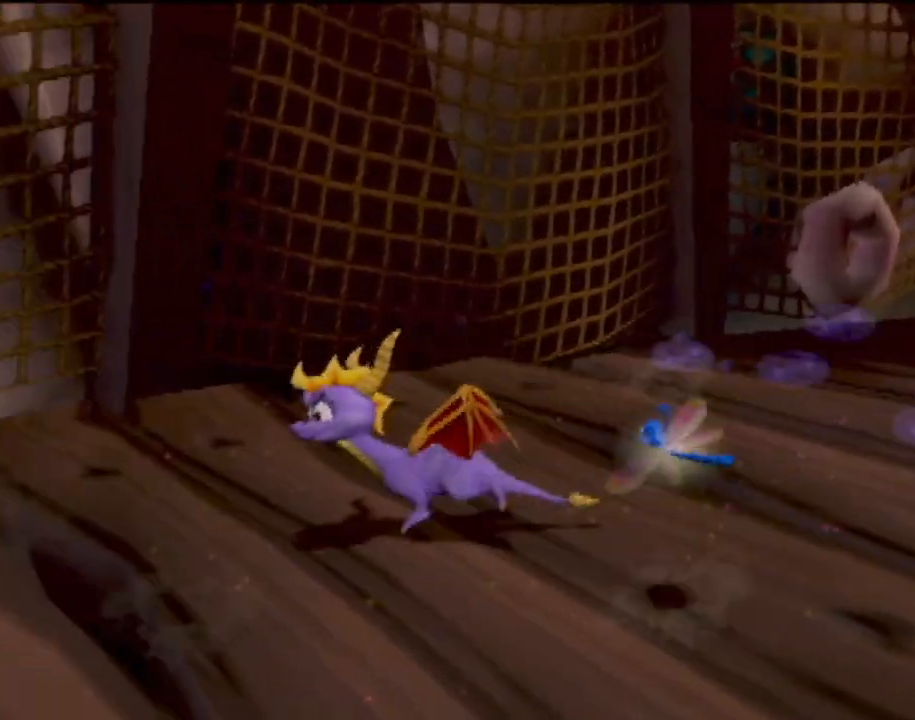
{"buttons": ["CIRCLE", "R2"], "left_stick": "up", "events": [[50, "left_stick", "down-right"], [66, "CIRCLE", "up"], [150, "CIRCLE", "down"], [250, "CIRCLE", "up"], [300, "left_stick", "up-right"], [350, "CIRCLE", "down"], [433, "R2", "down"], [450, "CIRCLE", "up"], [484, "CIRCLE", "down"], [484, "left_stick", "up"]]}
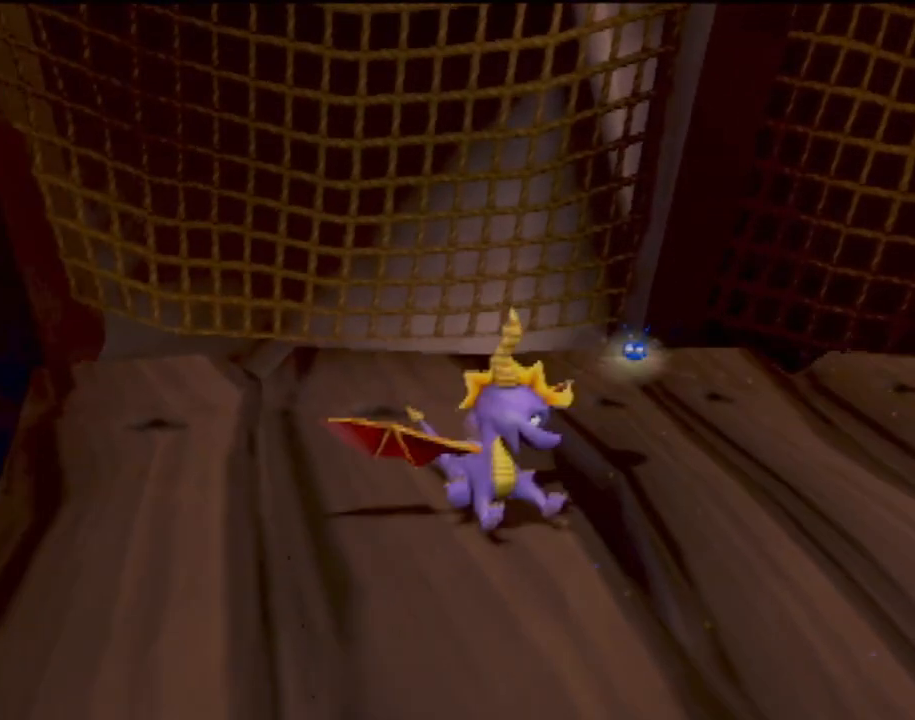
{"buttons": ["R2"], "left_stick": "down-right", "events": [[84, "CIRCLE", "up"], [84, "left_stick", "up-left"], [250, "CIRCLE", "down"], [267, "left_stick", "down-left"], [401, "CIRCLE", "up"], [434, "left_stick", "down-right"]]}
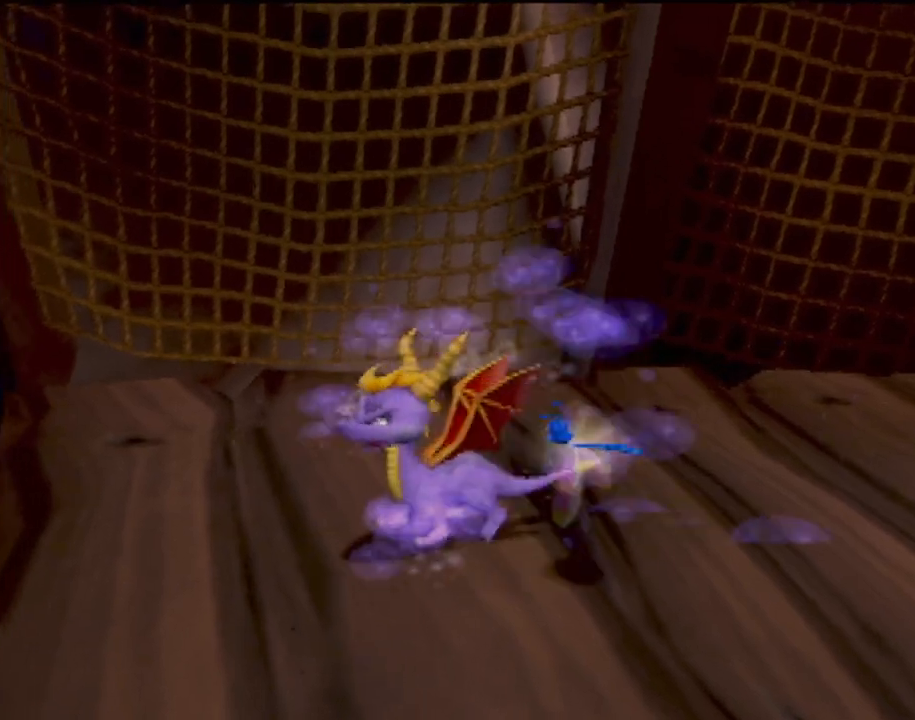
{"buttons": [], "left_stick": "center", "events": [[16, "CIRCLE", "down"], [66, "R2", "up"], [133, "CIRCLE", "up"], [183, "left_stick", "up-right"], [217, "CIRCLE", "down"], [300, "left_stick", "center"], [350, "CIRCLE", "up"]]}
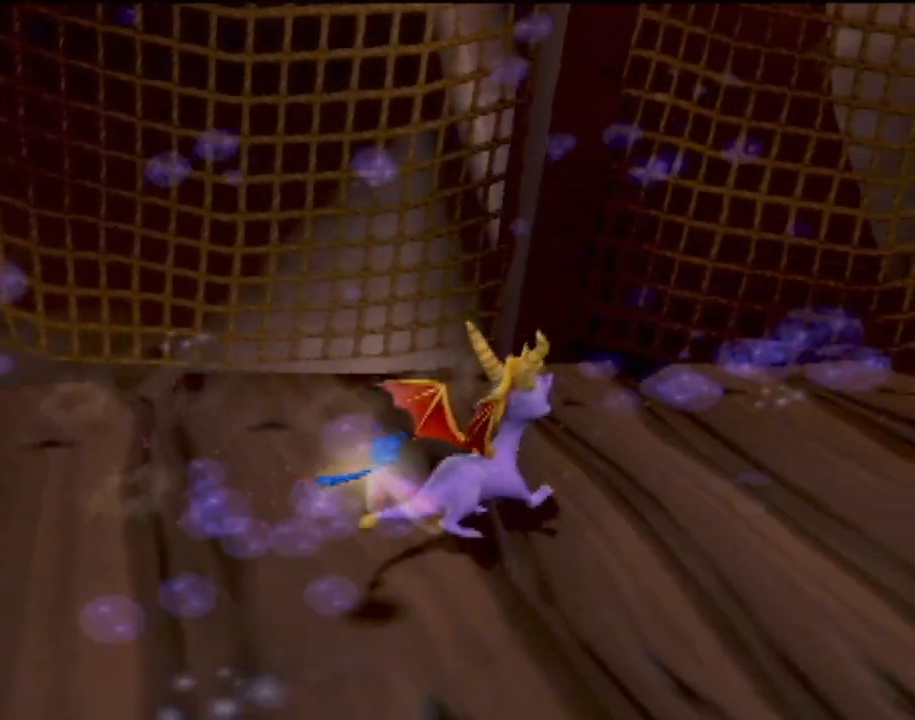
{"buttons": [], "left_stick": "center", "events": [[134, "left_stick", "left"], [351, "left_stick", "down"], [434, "left_stick", "center"]]}
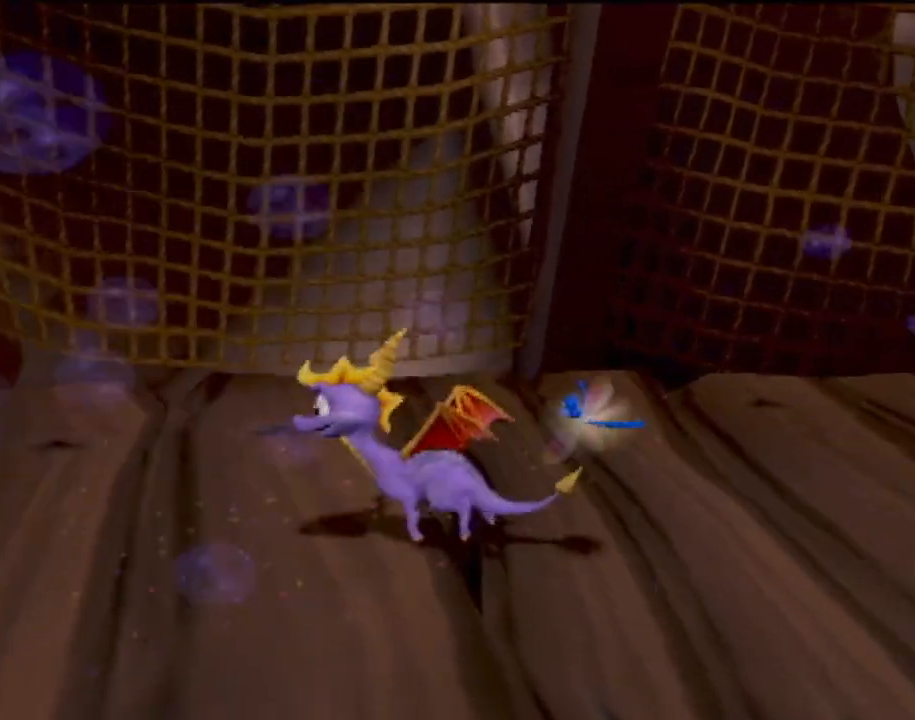
{"buttons": [], "left_stick": "center", "events": []}
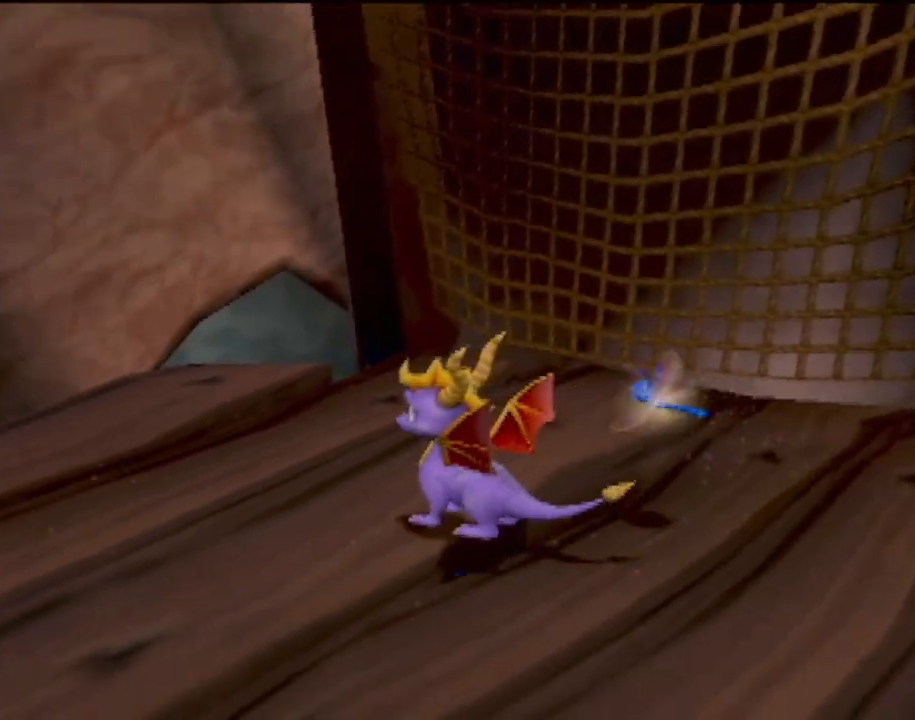
{"buttons": [], "left_stick": "center", "events": []}
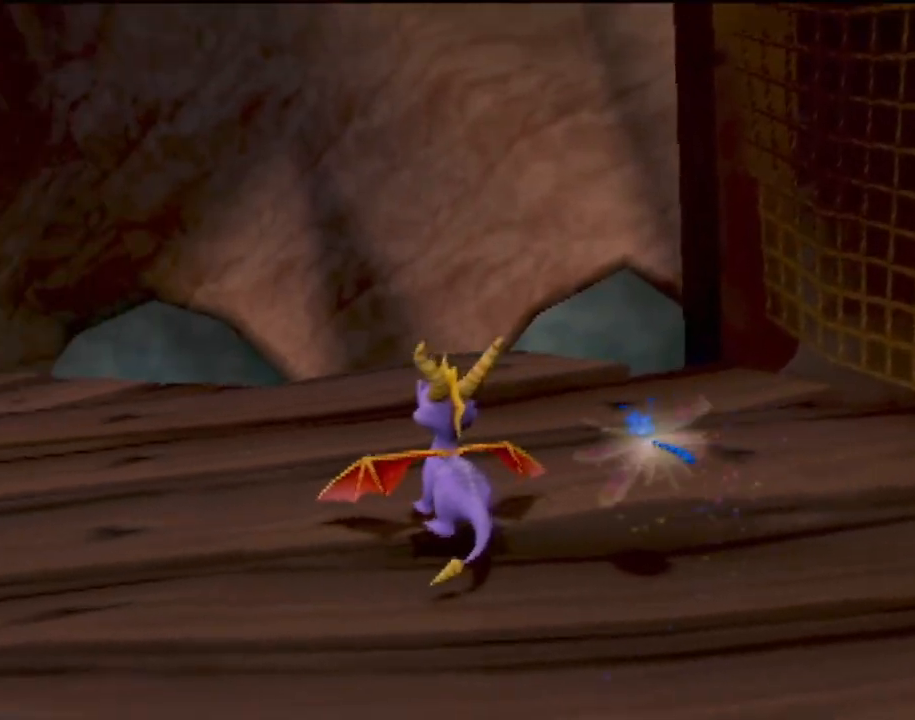
{"buttons": [], "left_stick": "center", "events": []}
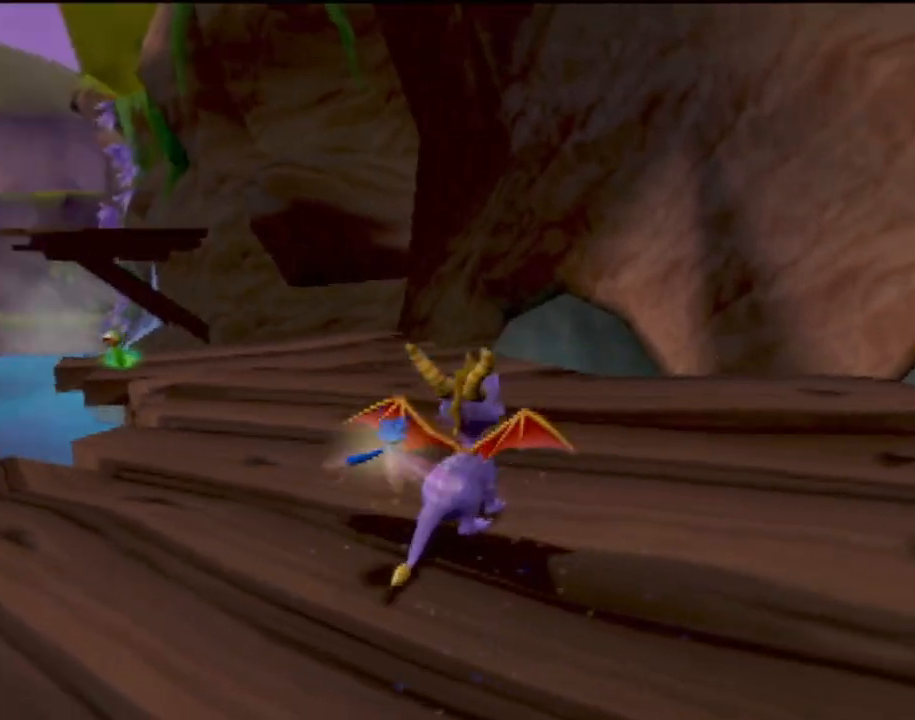
{"buttons": [], "left_stick": "center", "events": []}
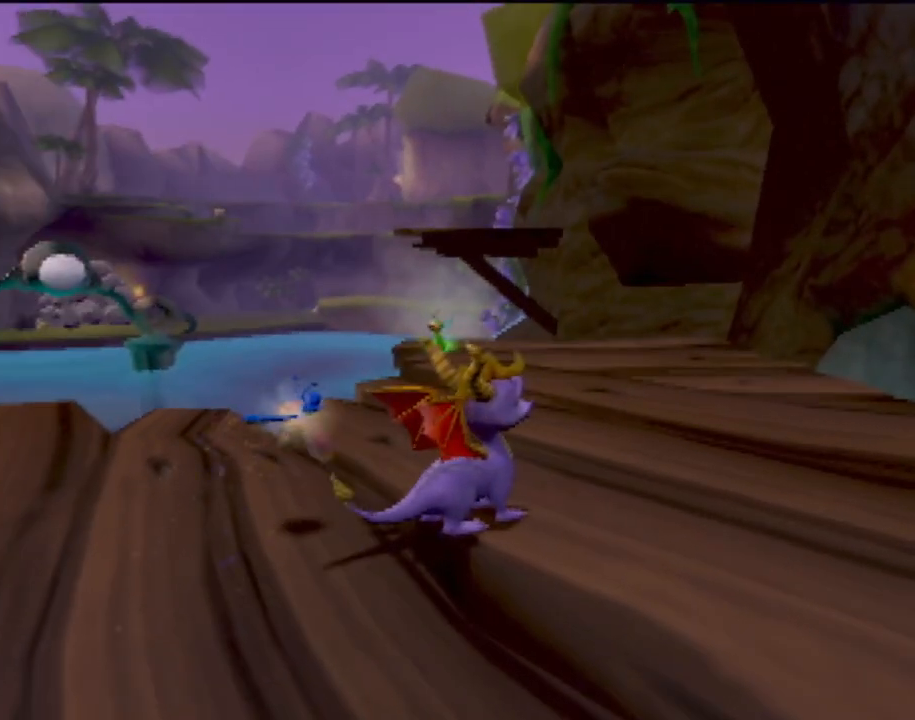
{"buttons": ["CROSS", "SQUARE"], "left_stick": "center", "events": [[167, "left_stick", "up"], [300, "SQUARE", "down"], [367, "left_stick", "center"], [383, "CROSS", "down"]]}
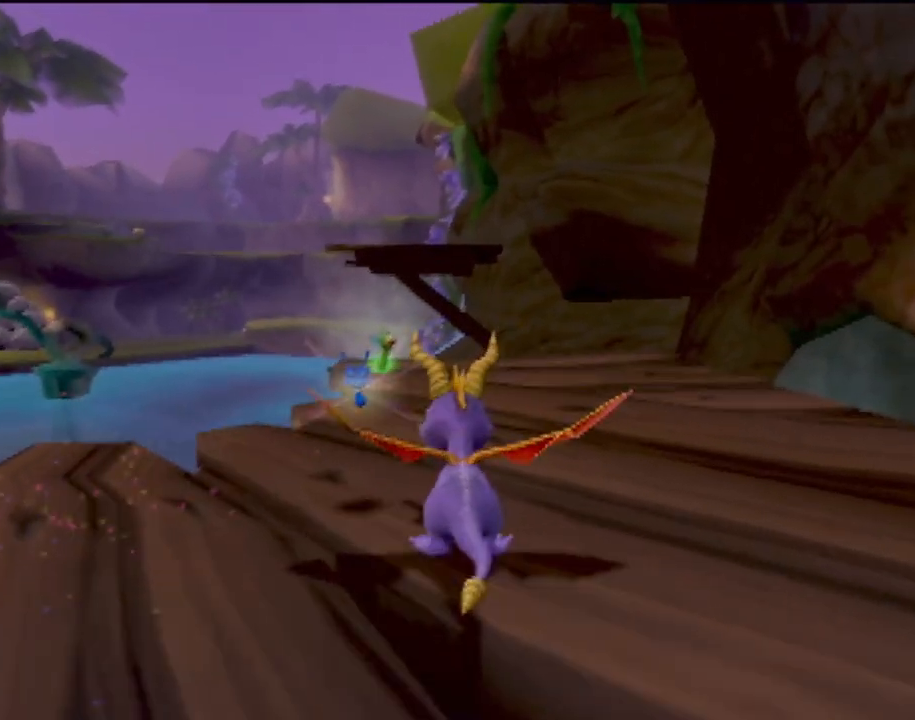
{"buttons": [], "left_stick": "center", "events": [[217, "CROSS", "up"], [217, "SQUARE", "up"], [317, "CROSS", "down"], [451, "CROSS", "up"]]}
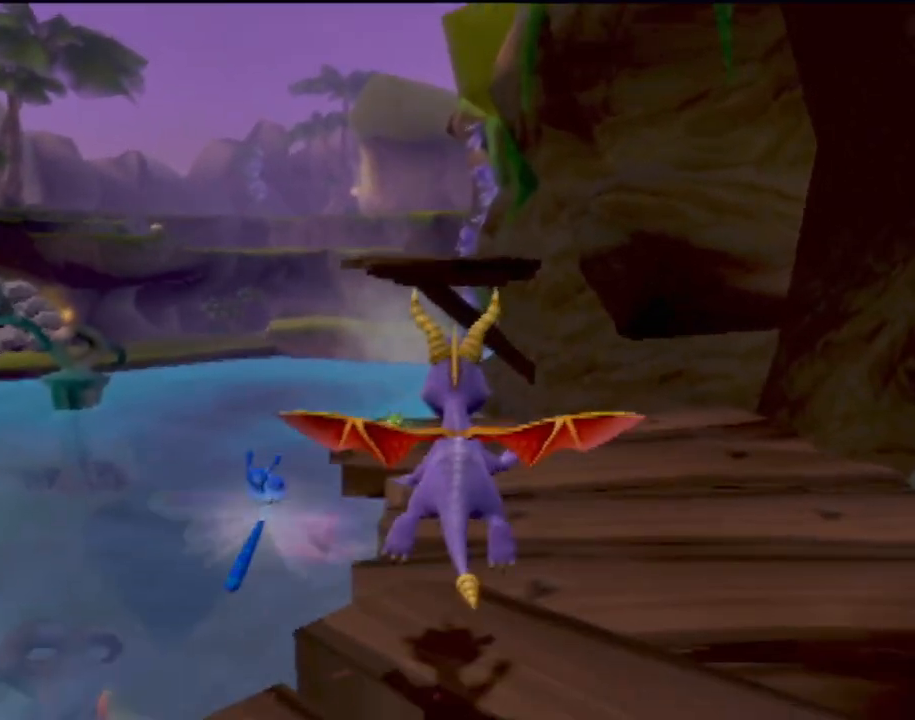
{"buttons": [], "left_stick": "down", "events": [[217, "CIRCLE", "down"], [333, "CIRCLE", "up"], [367, "left_stick", "down-left"], [417, "left_stick", "down"]]}
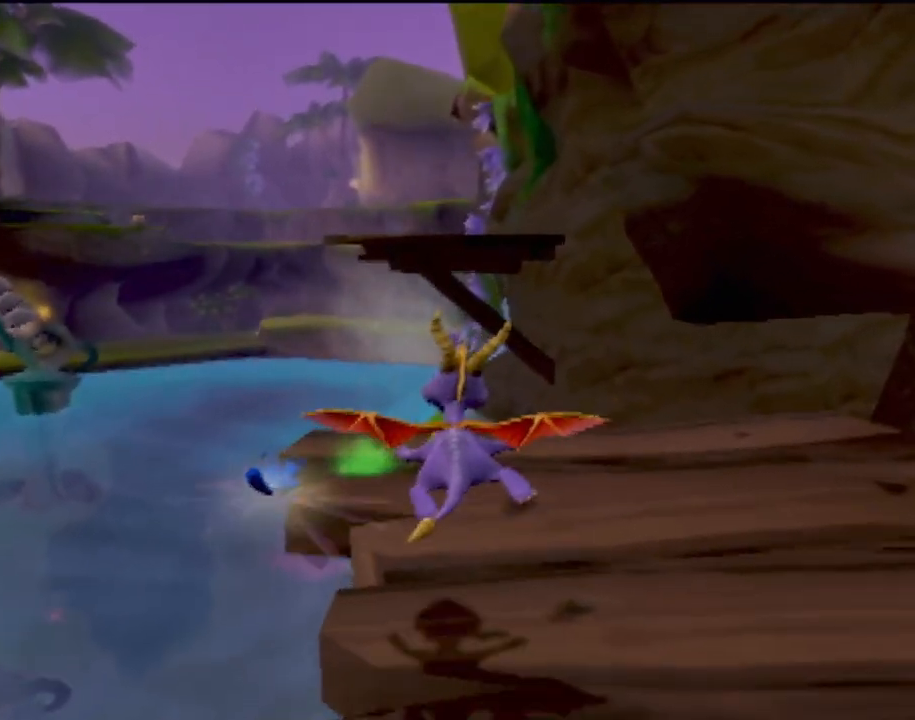
{"buttons": [], "left_stick": "down-right", "events": [[34, "left_stick", "down-right"]]}
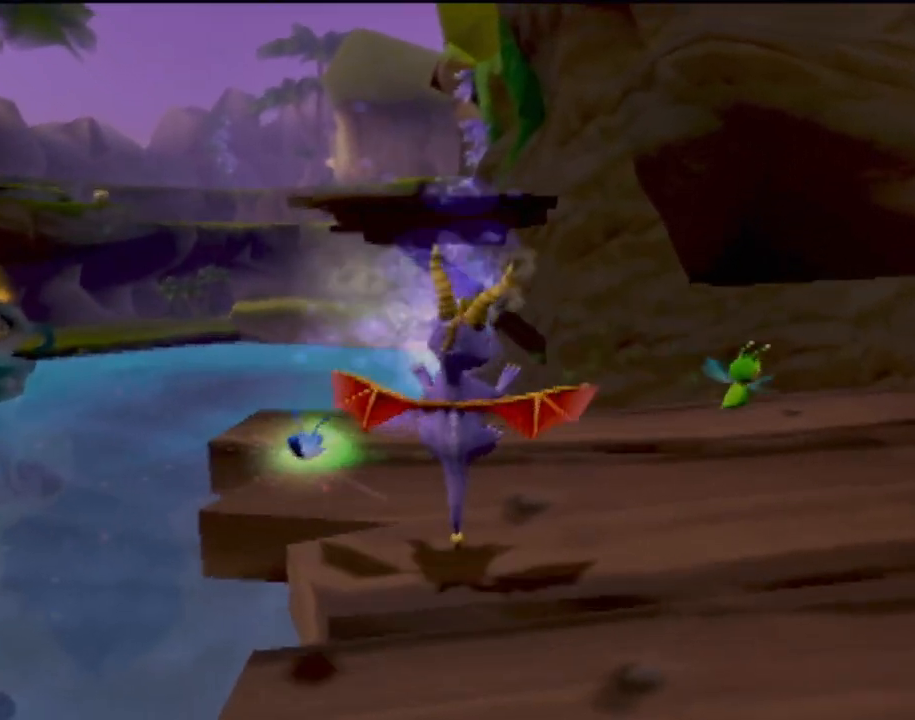
{"buttons": ["CIRCLE"], "left_stick": "up-right", "events": [[333, "CIRCLE", "down"], [400, "CIRCLE", "up"], [417, "left_stick", "up-right"], [484, "CIRCLE", "down"]]}
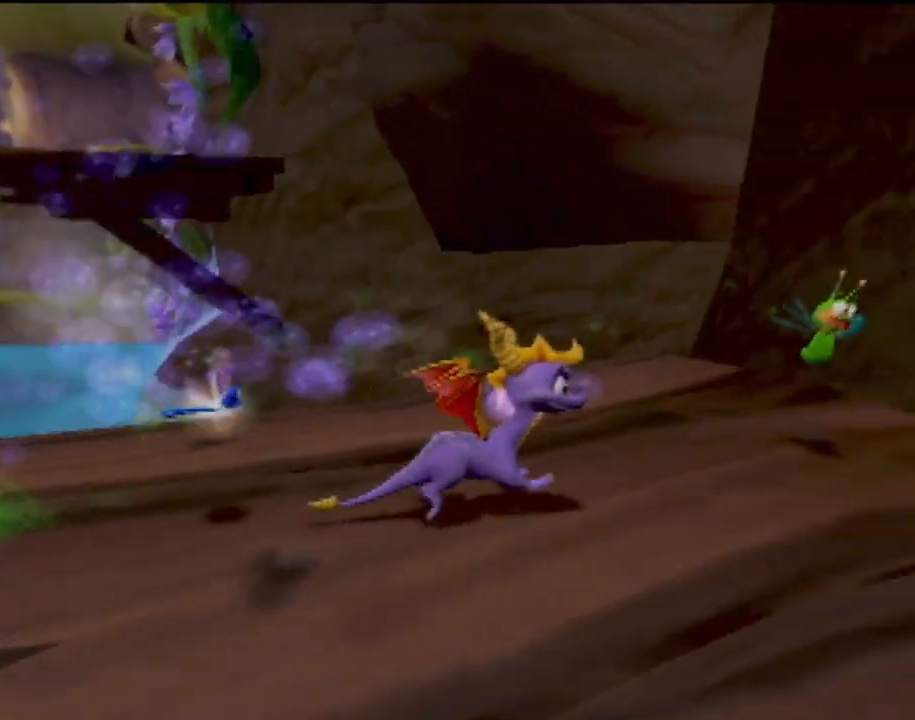
{"buttons": ["CIRCLE"], "left_stick": "right", "events": [[67, "CIRCLE", "up"], [84, "left_stick", "right"], [134, "CIRCLE", "down"], [217, "CIRCLE", "up"], [284, "CIRCLE", "down"], [367, "CIRCLE", "up"], [451, "CIRCLE", "down"]]}
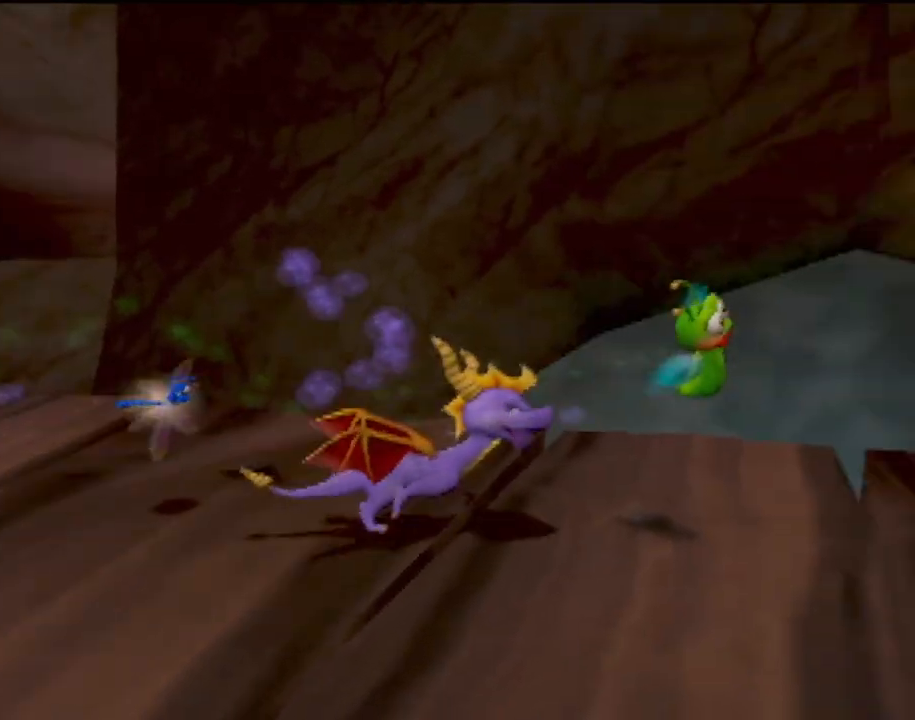
{"buttons": ["CIRCLE"], "left_stick": "up-right", "events": [[50, "CIRCLE", "up"], [83, "left_stick", "up-right"], [116, "CIRCLE", "down"], [200, "CIRCLE", "up"], [267, "CIRCLE", "down"], [350, "CIRCLE", "up"], [417, "CIRCLE", "down"]]}
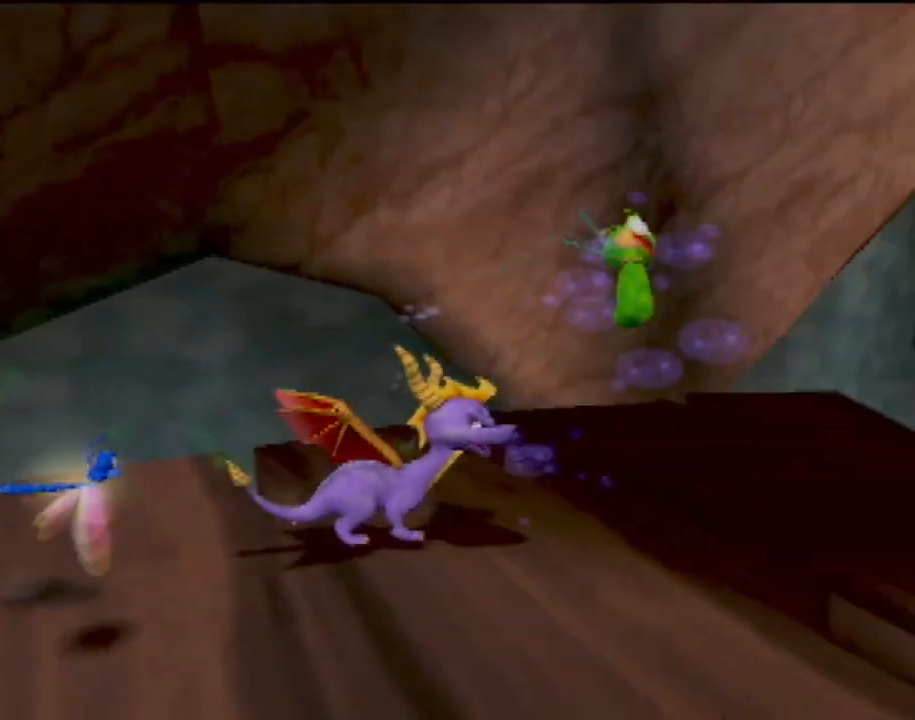
{"buttons": [], "left_stick": "center", "events": [[17, "CIRCLE", "up"], [417, "left_stick", "center"]]}
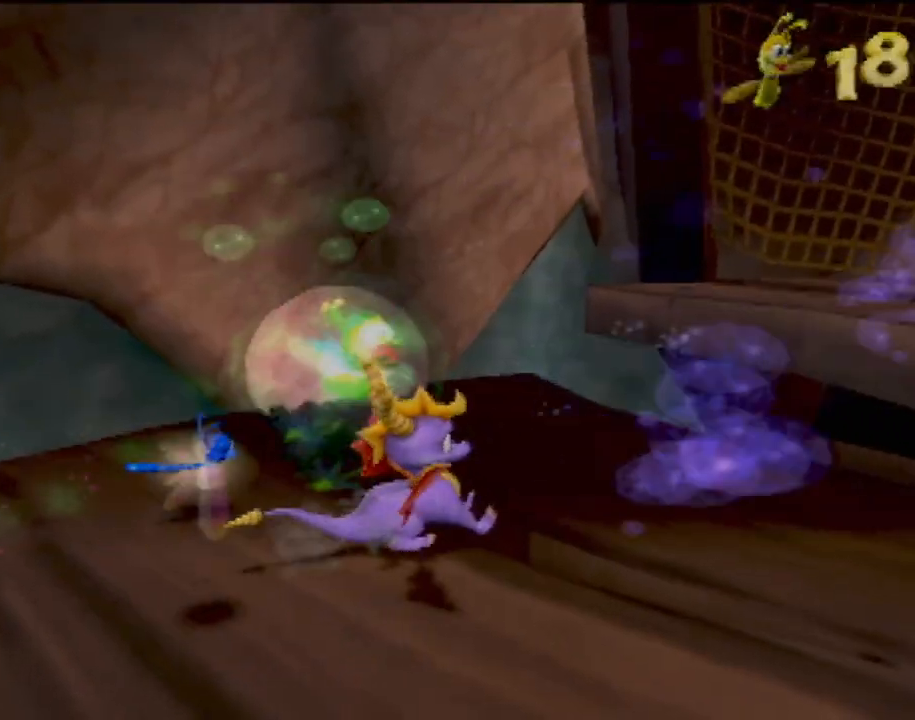
{"buttons": [], "left_stick": "center", "events": []}
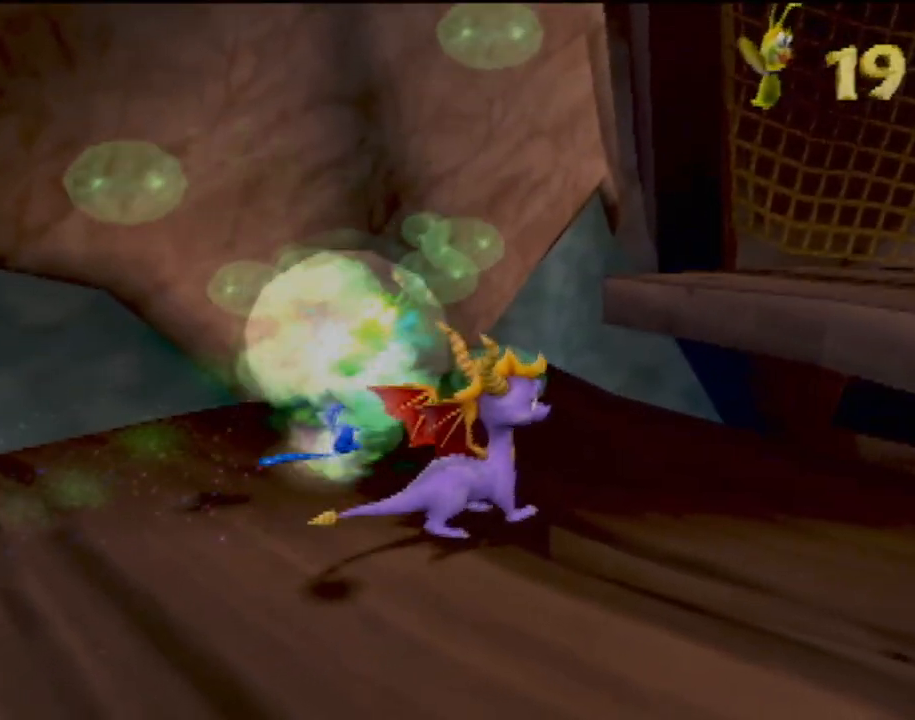
{"buttons": [], "left_stick": "center", "events": []}
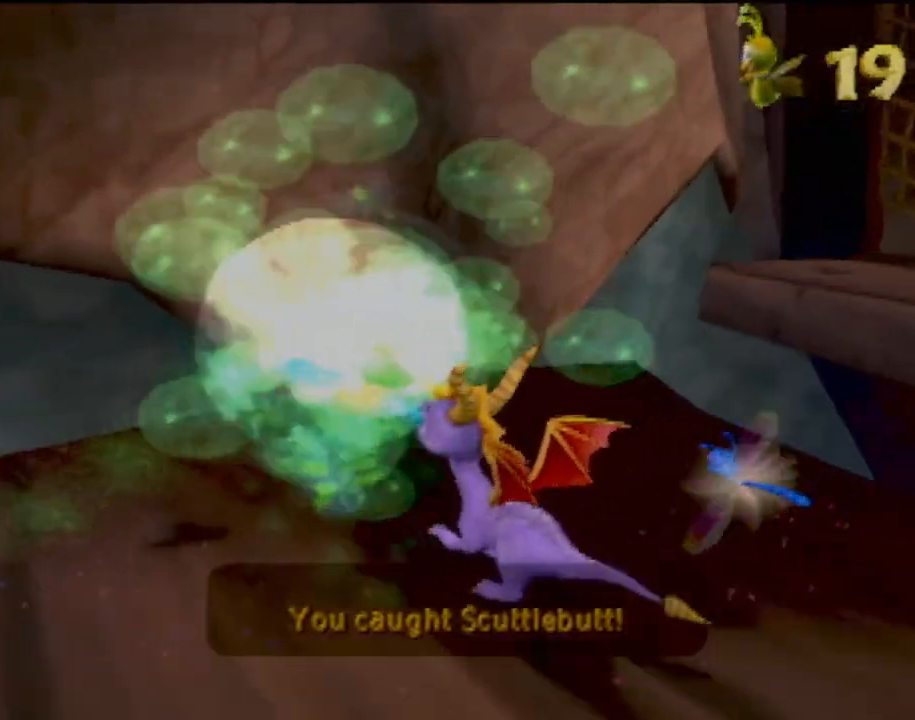
{"buttons": [], "left_stick": "center", "events": []}
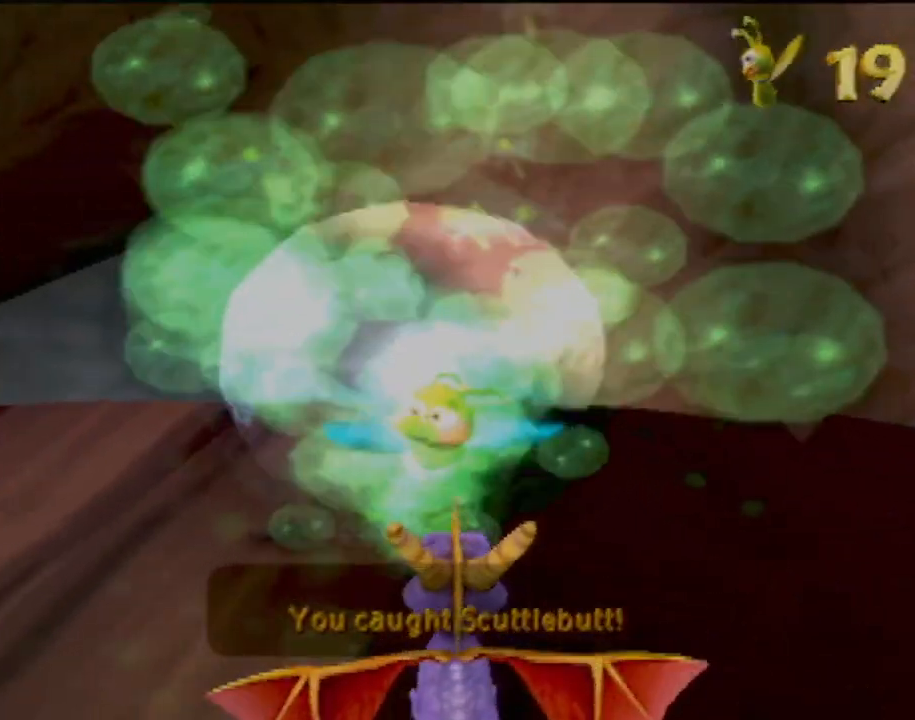
{"buttons": [], "left_stick": "center", "events": []}
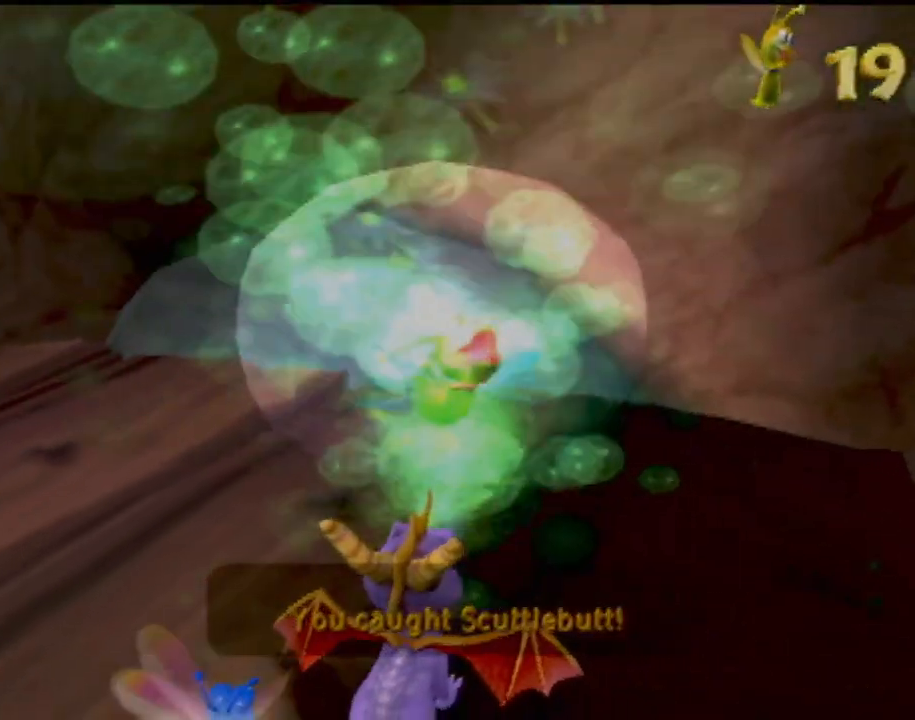
{"buttons": [], "left_stick": "center", "events": []}
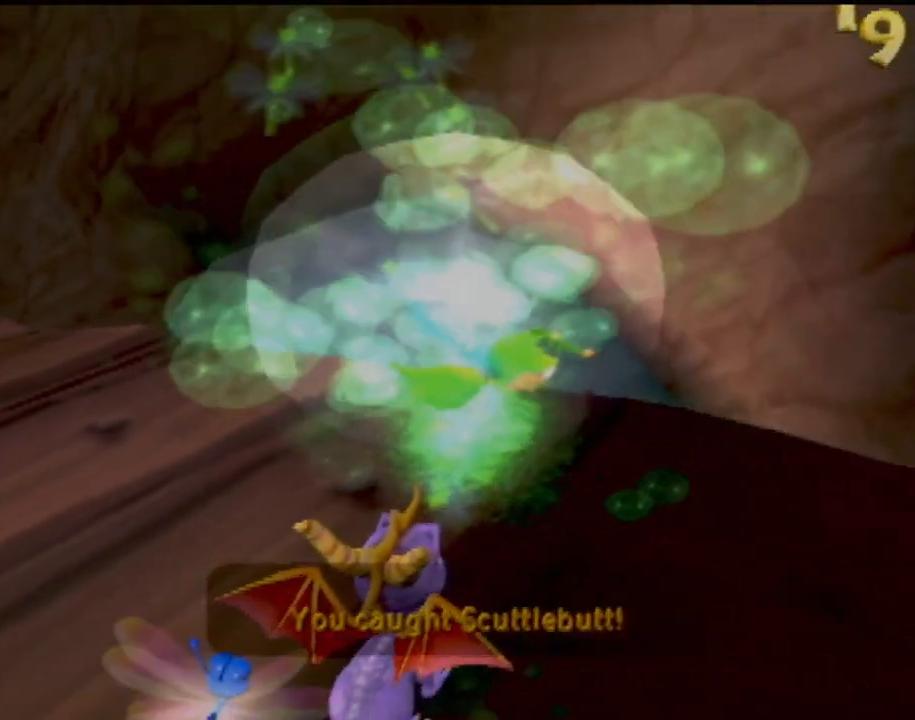
{"buttons": [], "left_stick": "center", "events": []}
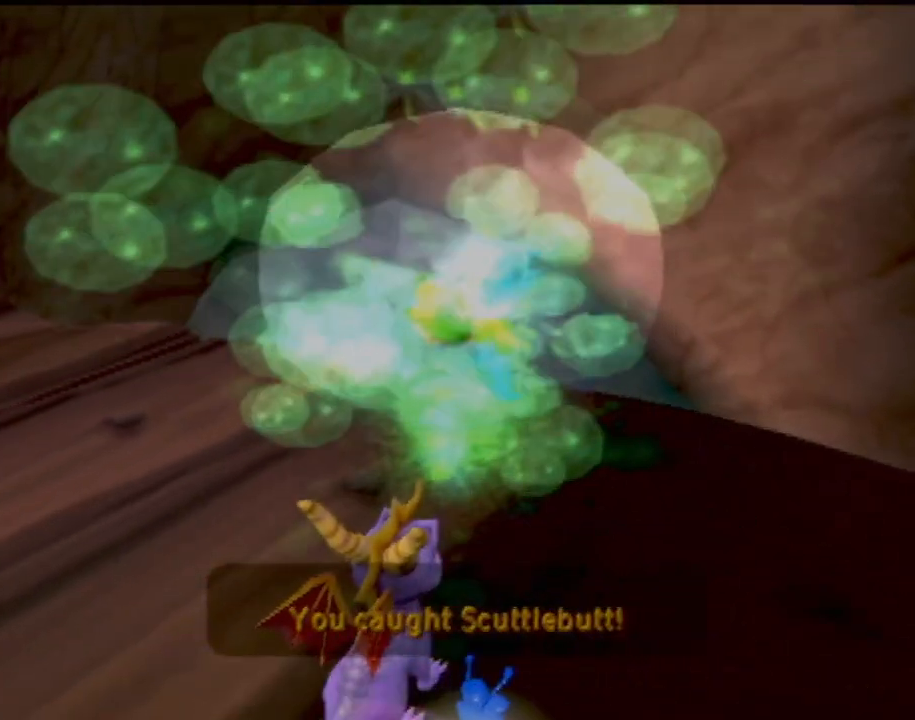
{"buttons": [], "left_stick": "center", "events": []}
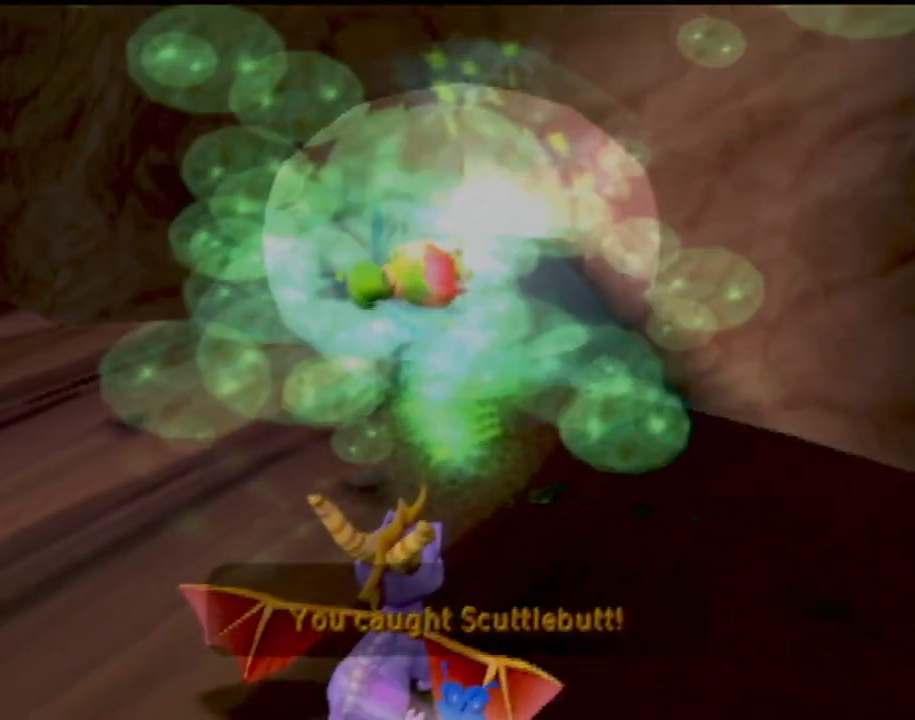
{"buttons": [], "left_stick": "center", "events": []}
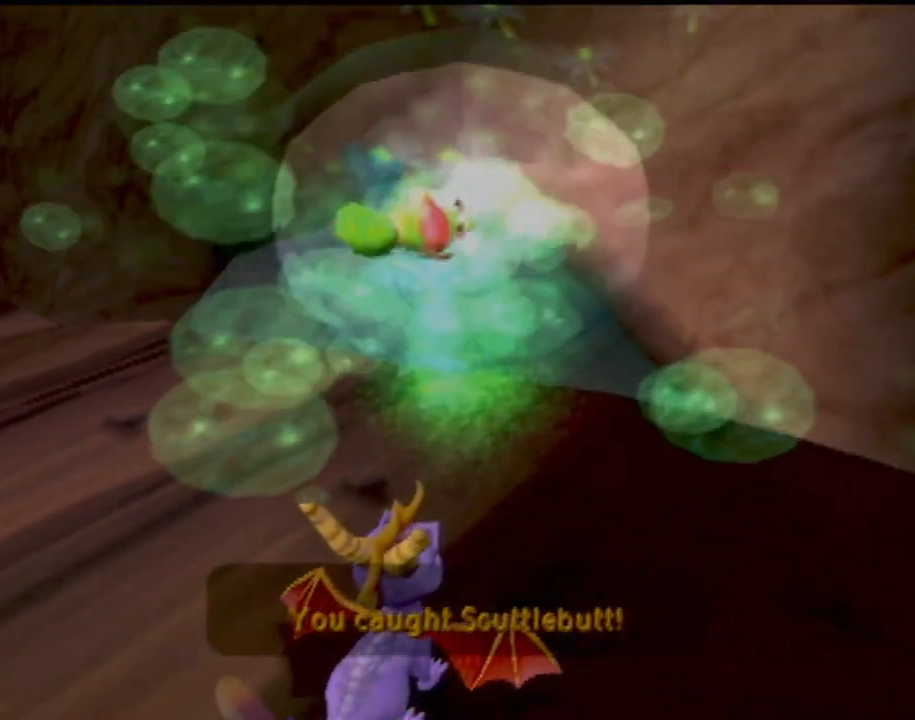
{"buttons": [], "left_stick": "center", "events": []}
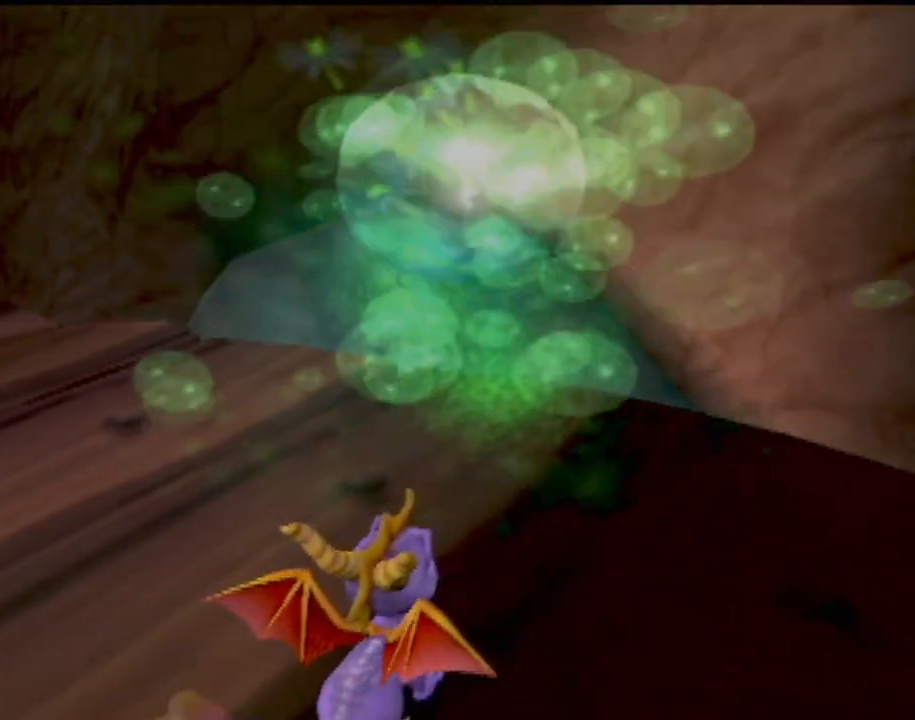
{"buttons": [], "left_stick": "center", "events": []}
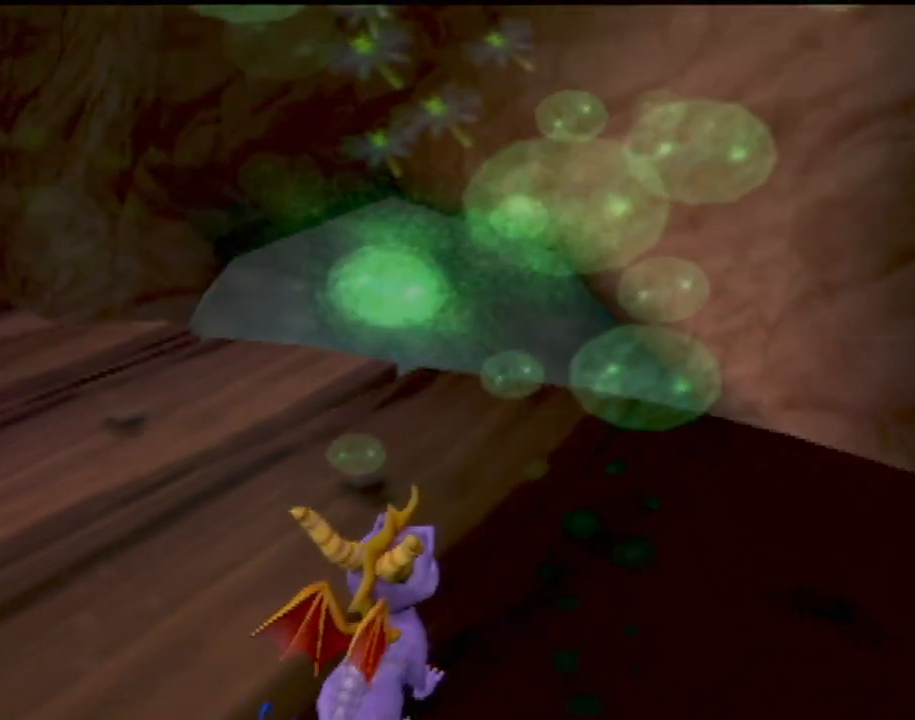
{"buttons": ["CROSS"], "left_stick": "center", "events": [[501, "CROSS", "down"]]}
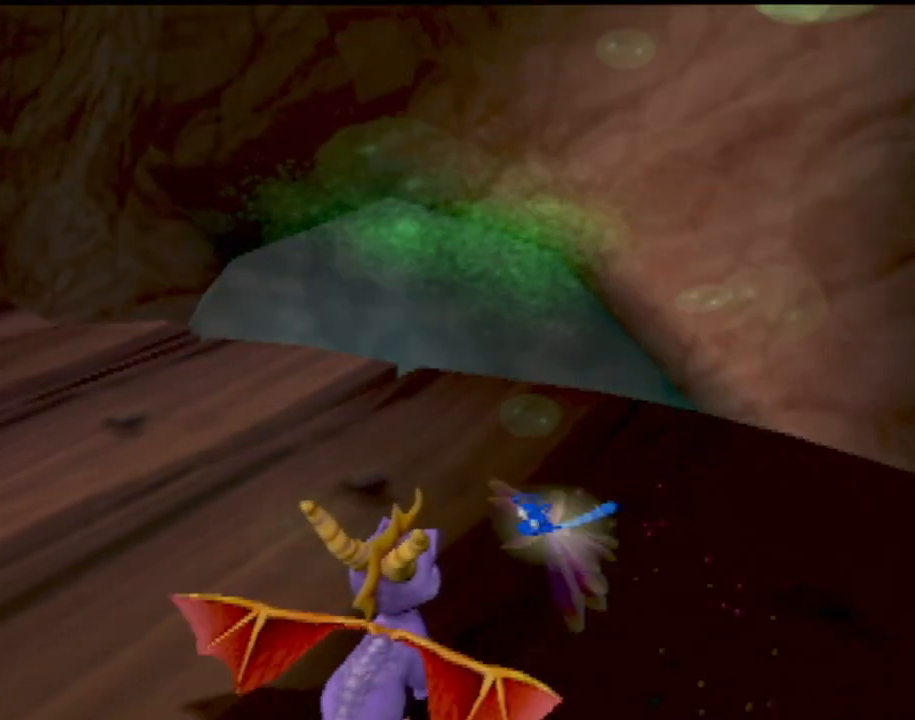
{"buttons": [], "left_stick": "center", "events": [[166, "CROSS", "up"]]}